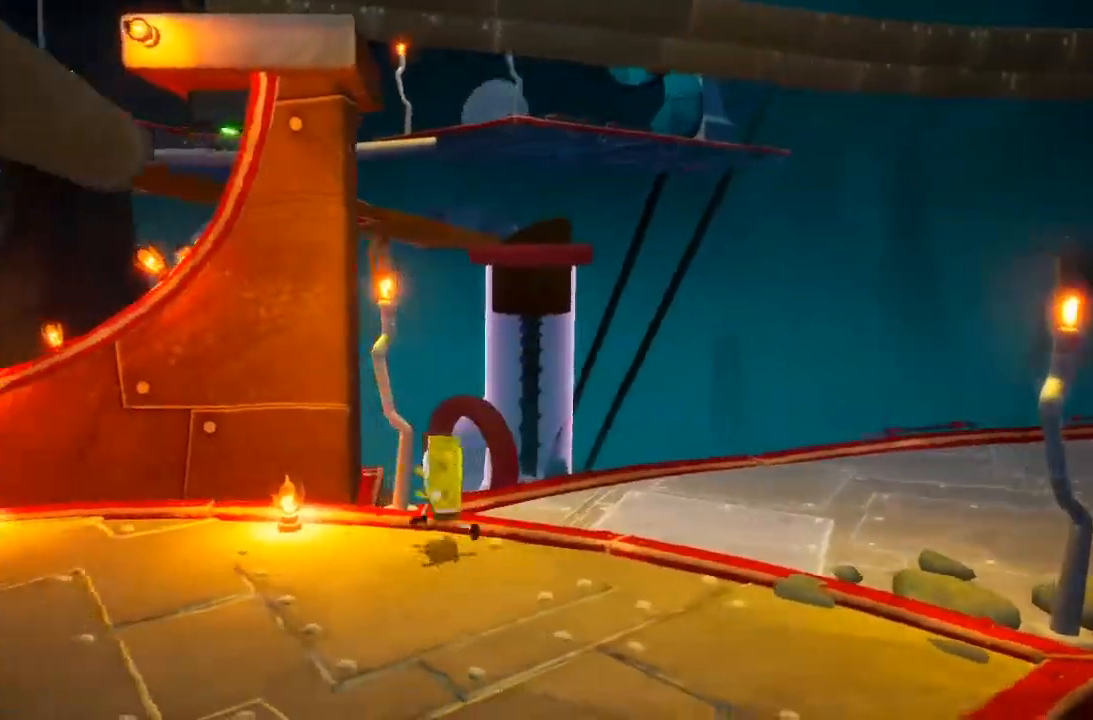
Gameplay with a controller (Xbox layout); each line is a JSON object with the inputs held at the frame after it (dt_ms = milliseconds from this image to that frame). "events" lists button and stick changes between this image and that frame as [ms after this image, input, new state], when the widget could be followed in between. Not read: DPAD_DOWN DPAD_LEFT DPAD_RIGHT DPAD_UP L3 R3.
{"dt_ms": 500, "buttons": [], "left_stick": "up-left", "right_stick": "down-right", "events": [[433, "right_stick", "down-right"], [500, "left_stick", "up-left"]]}
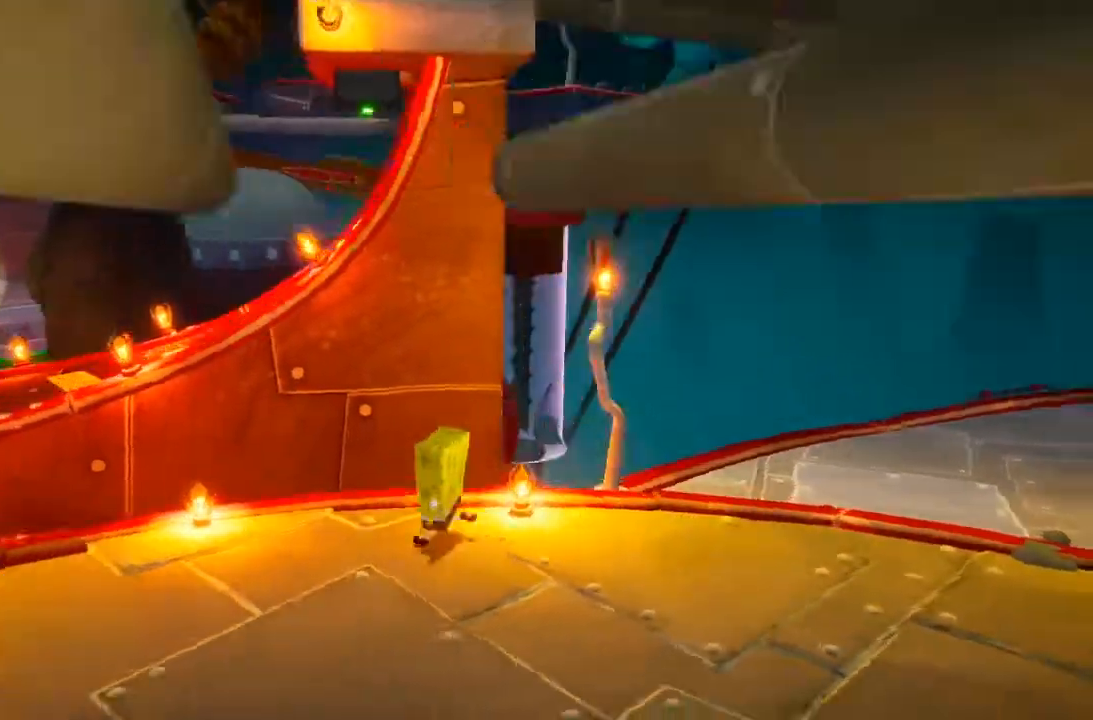
{"dt_ms": 500, "buttons": [], "left_stick": "up-left", "right_stick": "center", "events": [[100, "right_stick", "center"], [300, "A", "down"], [400, "A", "up"]]}
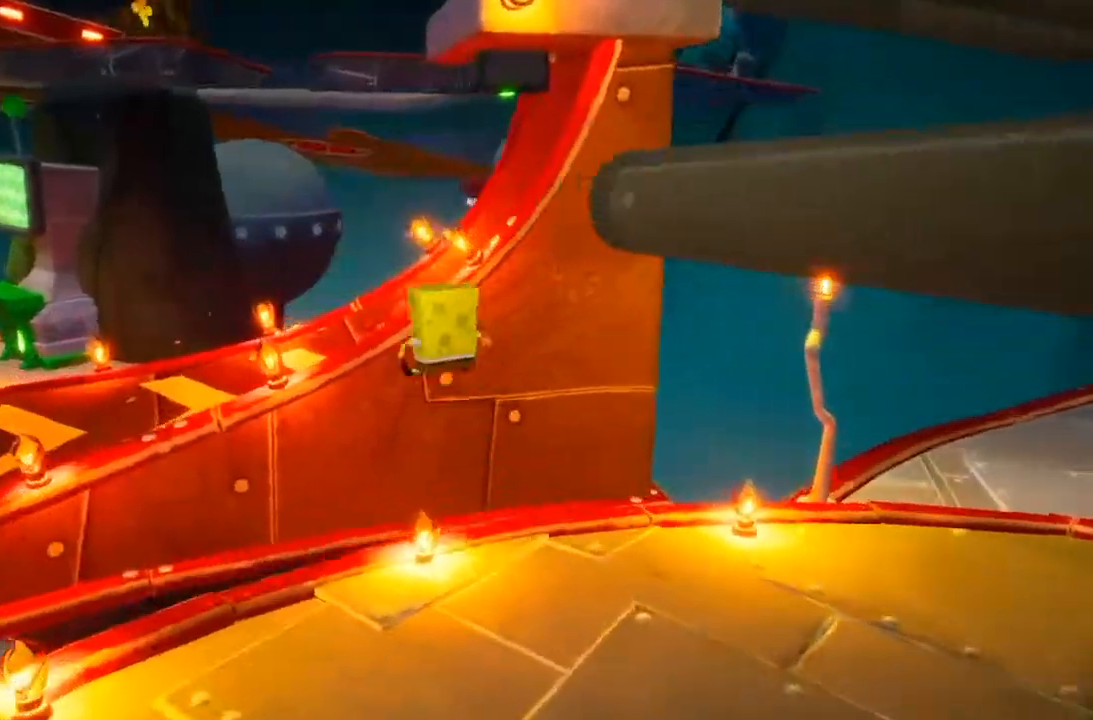
{"dt_ms": 500, "buttons": [], "left_stick": "up", "right_stick": "down-right", "events": [[67, "A", "down"], [167, "A", "up"], [200, "left_stick", "up"], [333, "right_stick", "down-right"]]}
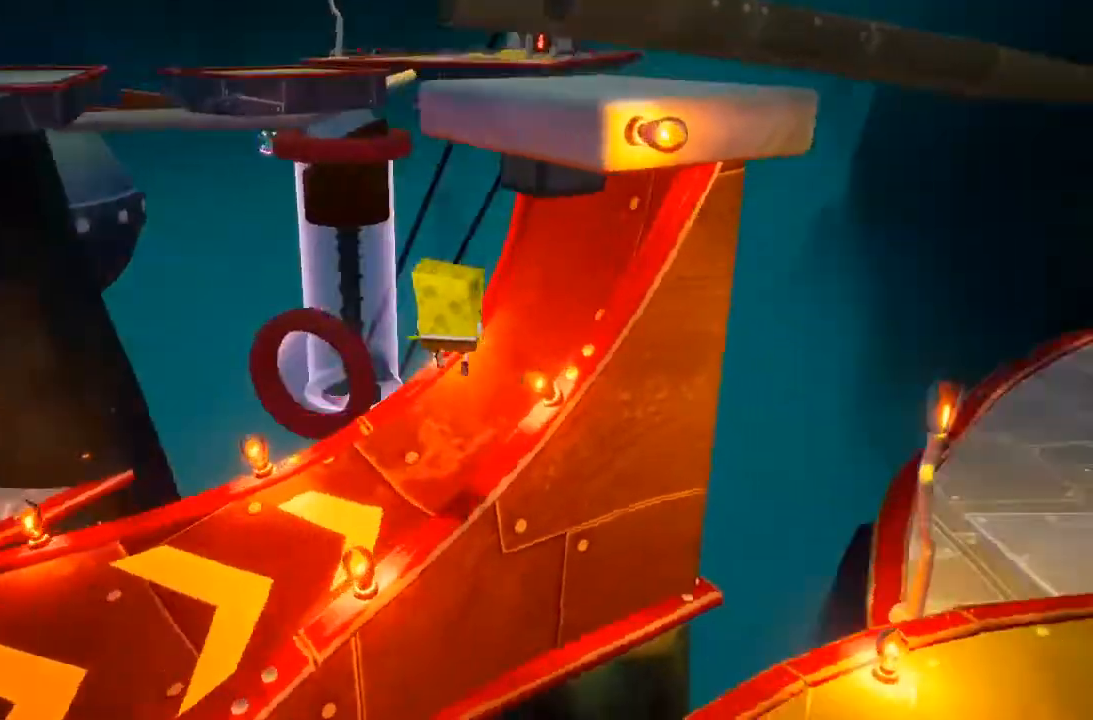
{"dt_ms": 500, "buttons": [], "left_stick": "up-left", "right_stick": "center", "events": [[233, "left_stick", "center"], [233, "right_stick", "center"], [367, "A", "down"], [367, "left_stick", "up"], [500, "A", "up"], [500, "left_stick", "up-left"]]}
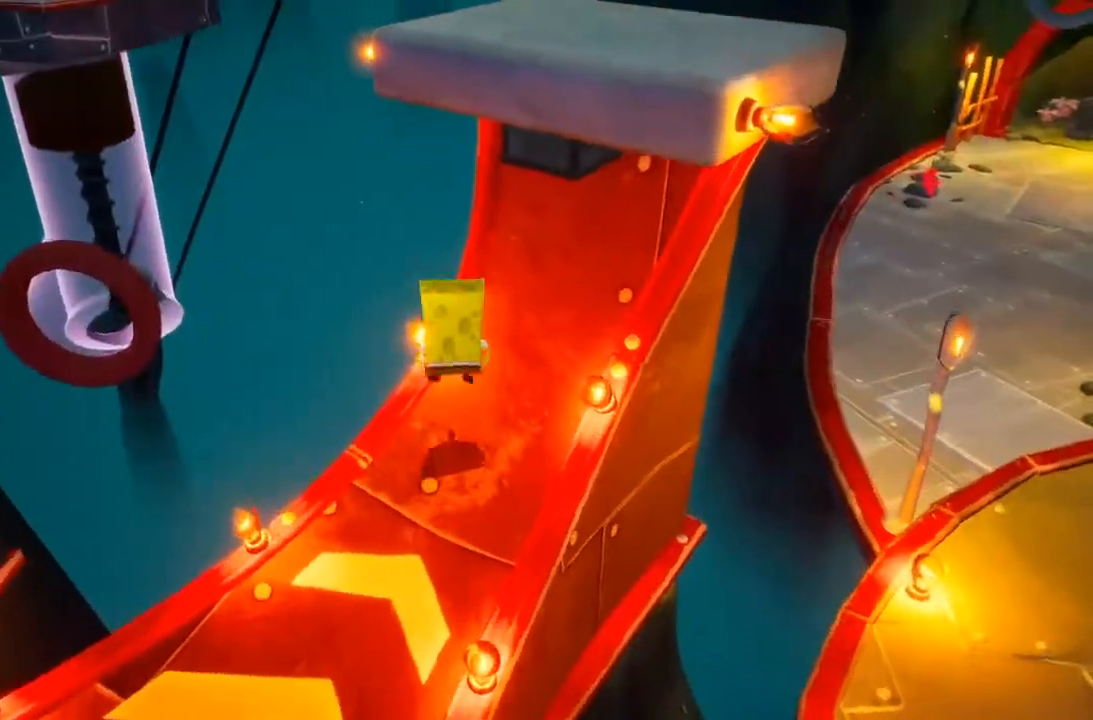
{"dt_ms": 500, "buttons": [], "left_stick": "center", "right_stick": "center", "events": [[133, "left_stick", "center"], [300, "left_stick", "up-left"], [400, "left_stick", "center"]]}
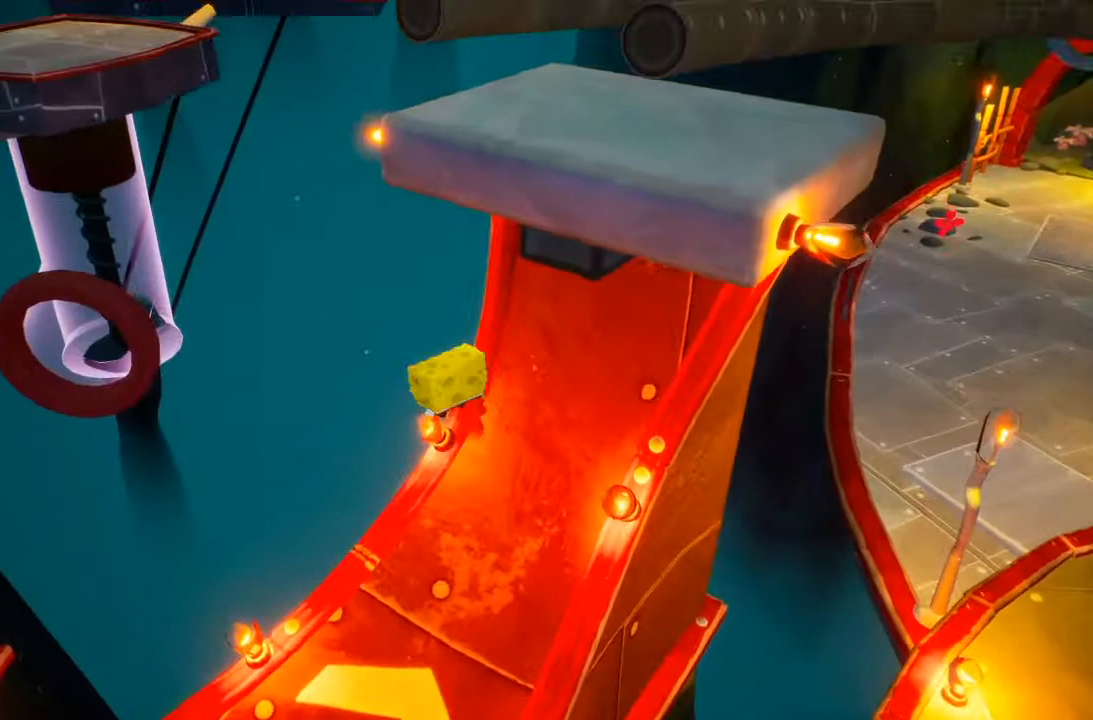
{"dt_ms": 500, "buttons": ["A"], "left_stick": "up-left", "right_stick": "center", "events": [[167, "left_stick", "up-left"], [367, "A", "down"]]}
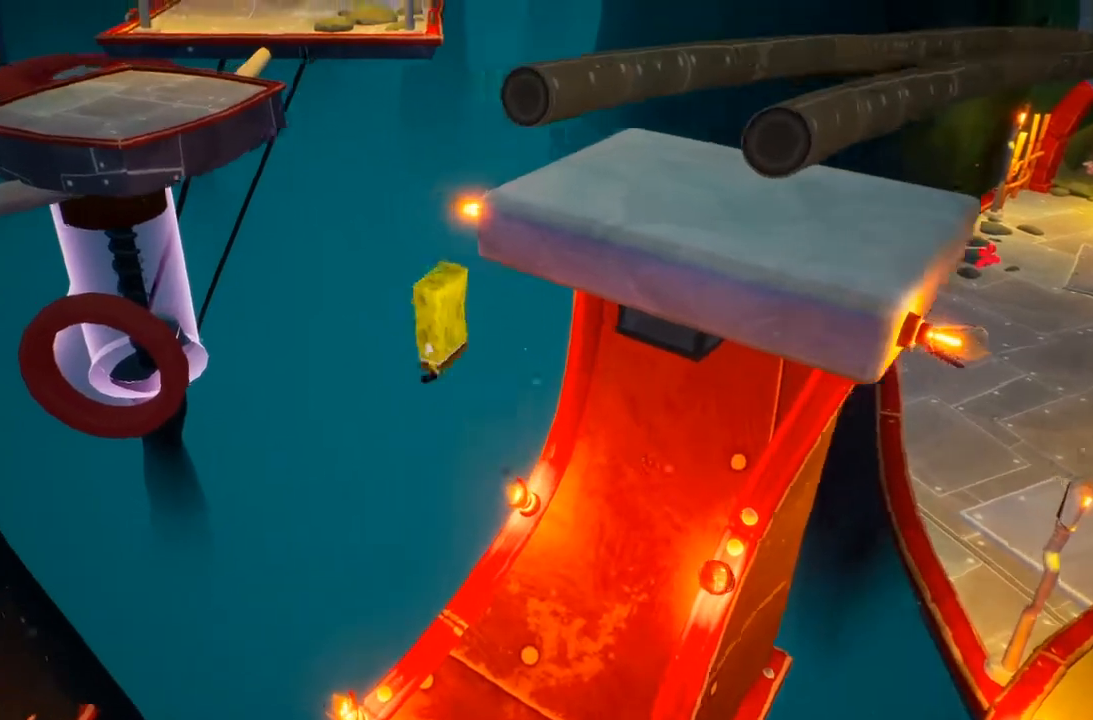
{"dt_ms": 1000, "buttons": [], "left_stick": "up", "right_stick": "center", "events": [[33, "A", "up"], [300, "A", "down"], [500, "X", "down"], [533, "A", "up"], [600, "X", "up"], [833, "left_stick", "up"]]}
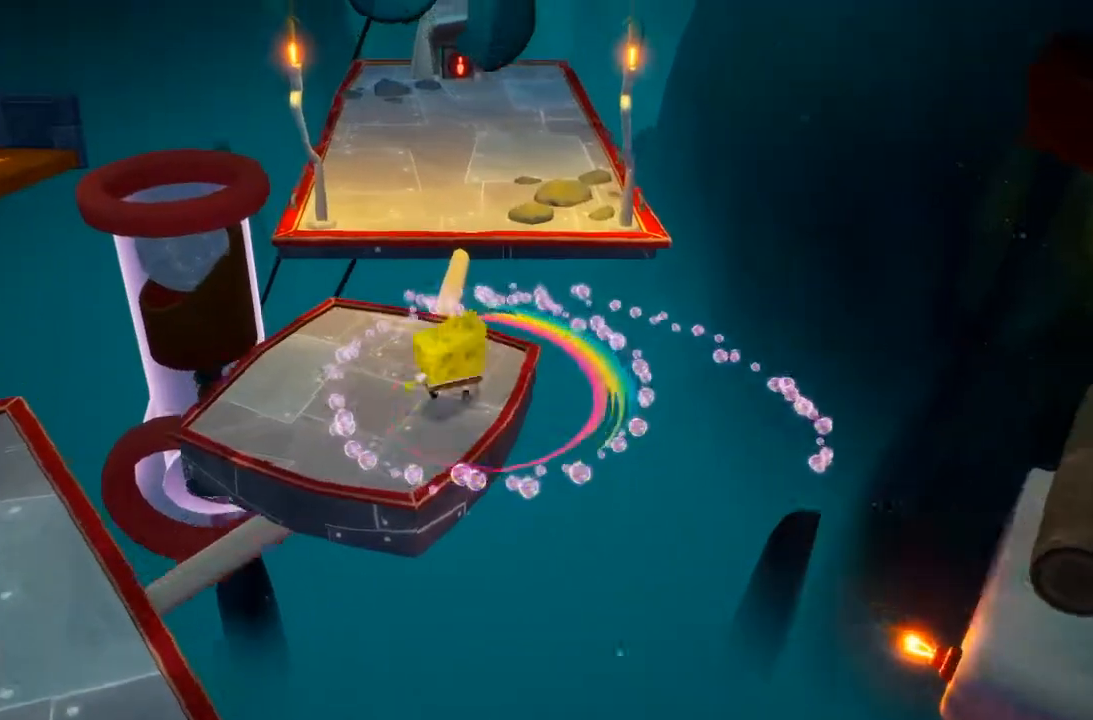
{"dt_ms": 500, "buttons": [], "left_stick": "up", "right_stick": "center", "events": []}
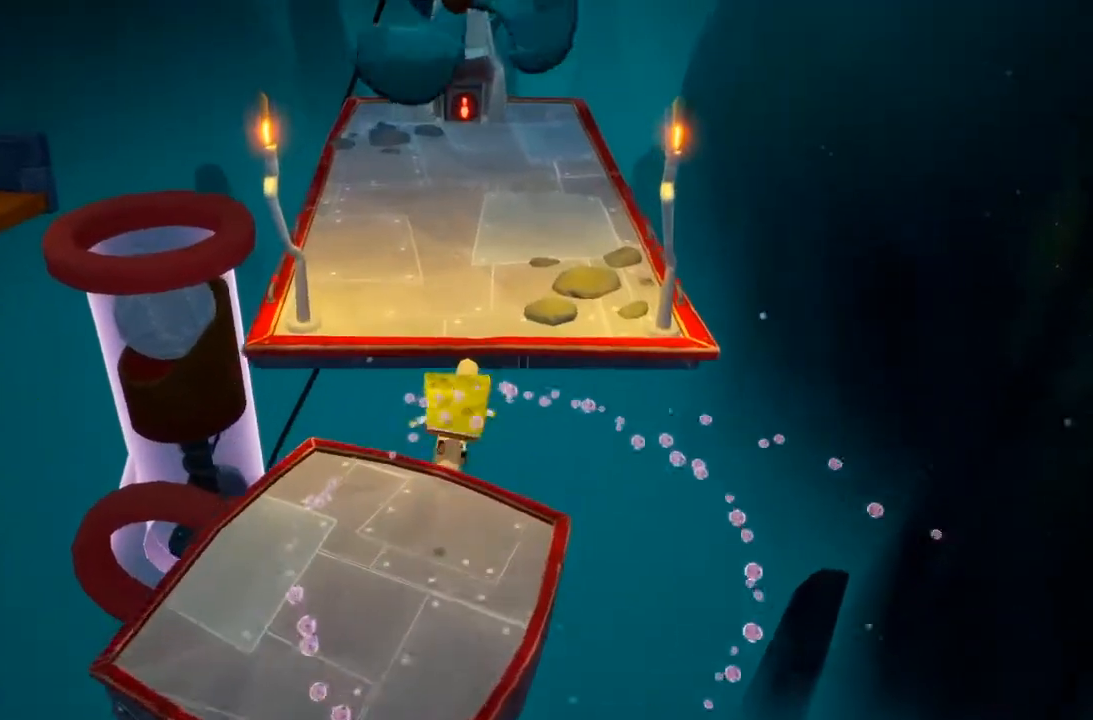
{"dt_ms": 500, "buttons": ["B"], "left_stick": "up", "right_stick": "center", "events": [[33, "B", "down"]]}
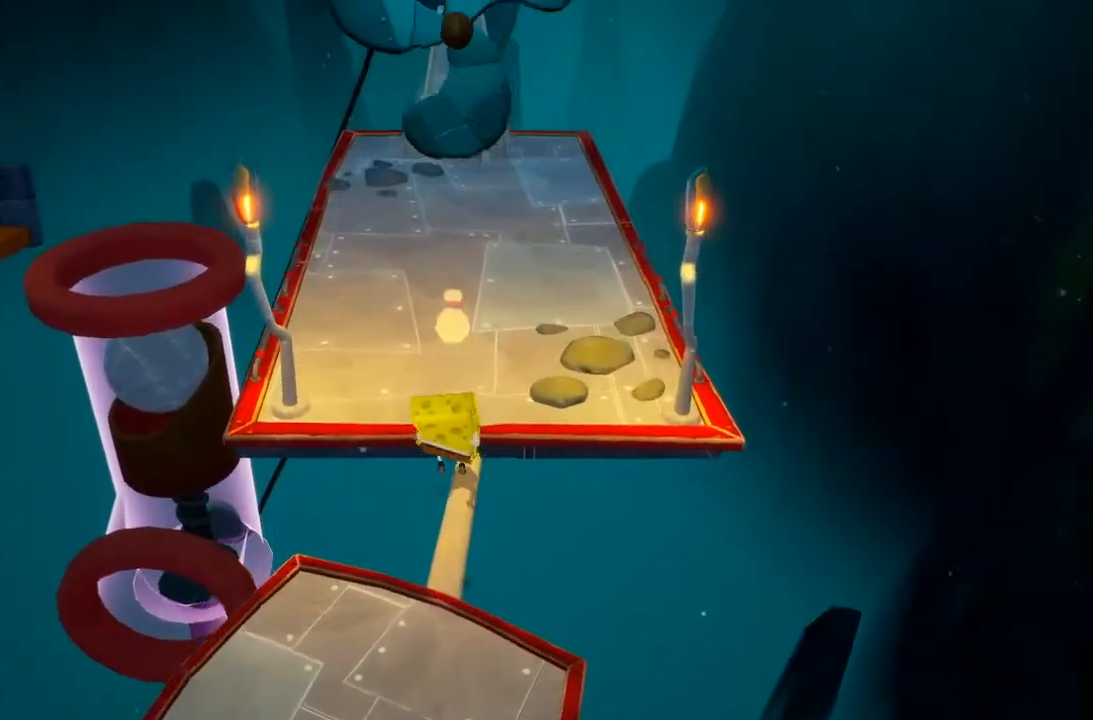
{"dt_ms": 500, "buttons": ["B"], "left_stick": "up", "right_stick": "center", "events": []}
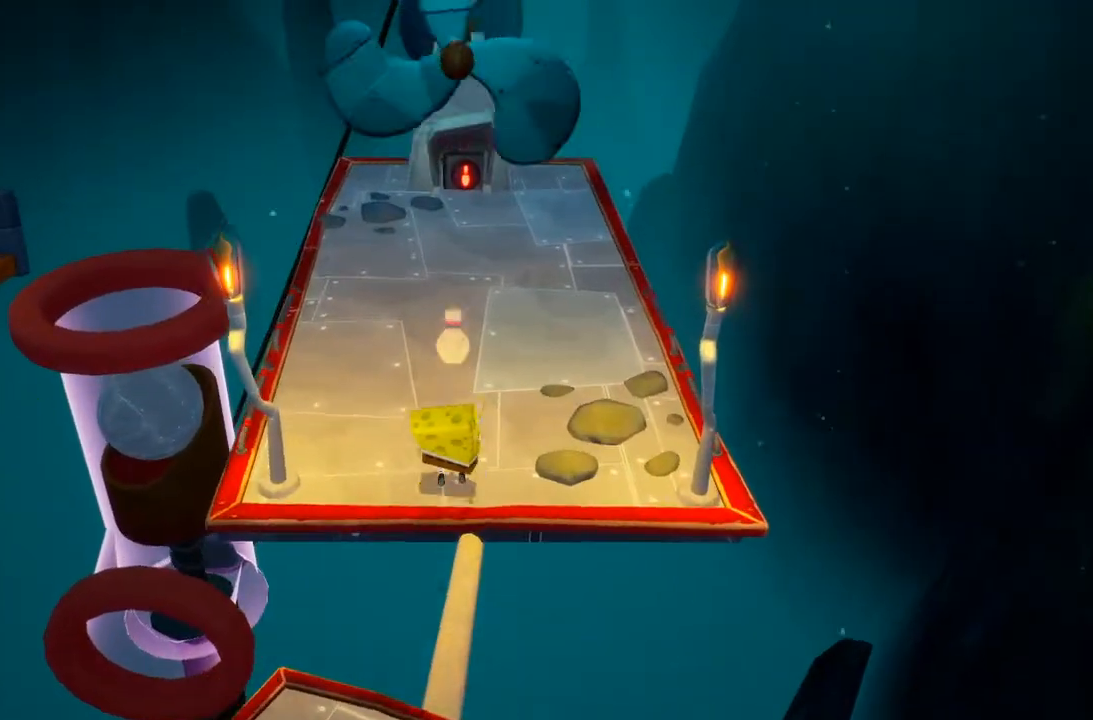
{"dt_ms": 500, "buttons": [], "left_stick": "up", "right_stick": "center", "events": [[367, "B", "up"]]}
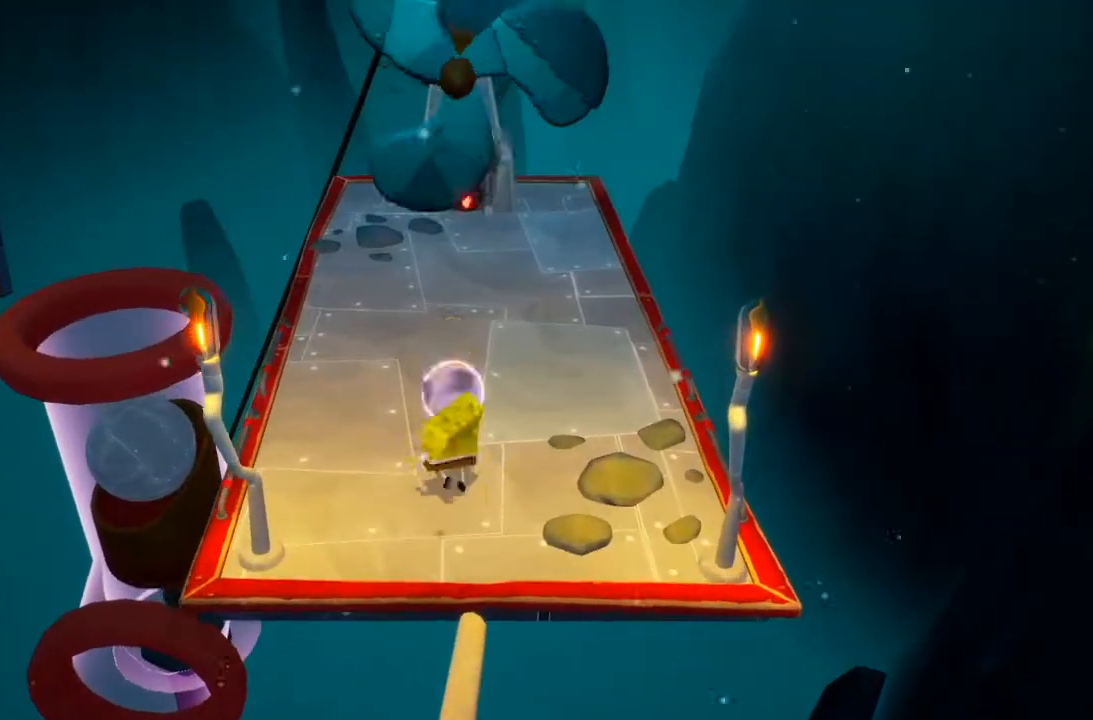
{"dt_ms": 500, "buttons": ["B"], "left_stick": "center", "right_stick": "center", "events": [[400, "B", "down"], [467, "left_stick", "center"]]}
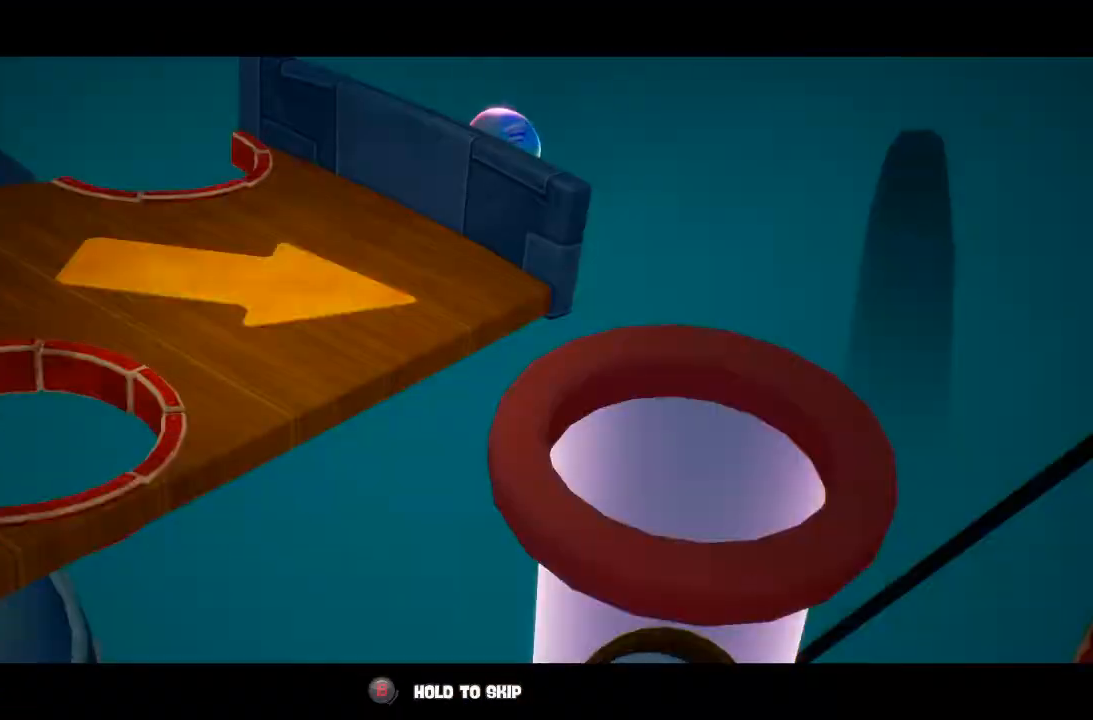
{"dt_ms": 500, "buttons": ["B"], "left_stick": "up", "right_stick": "center", "events": [[233, "left_stick", "up"]]}
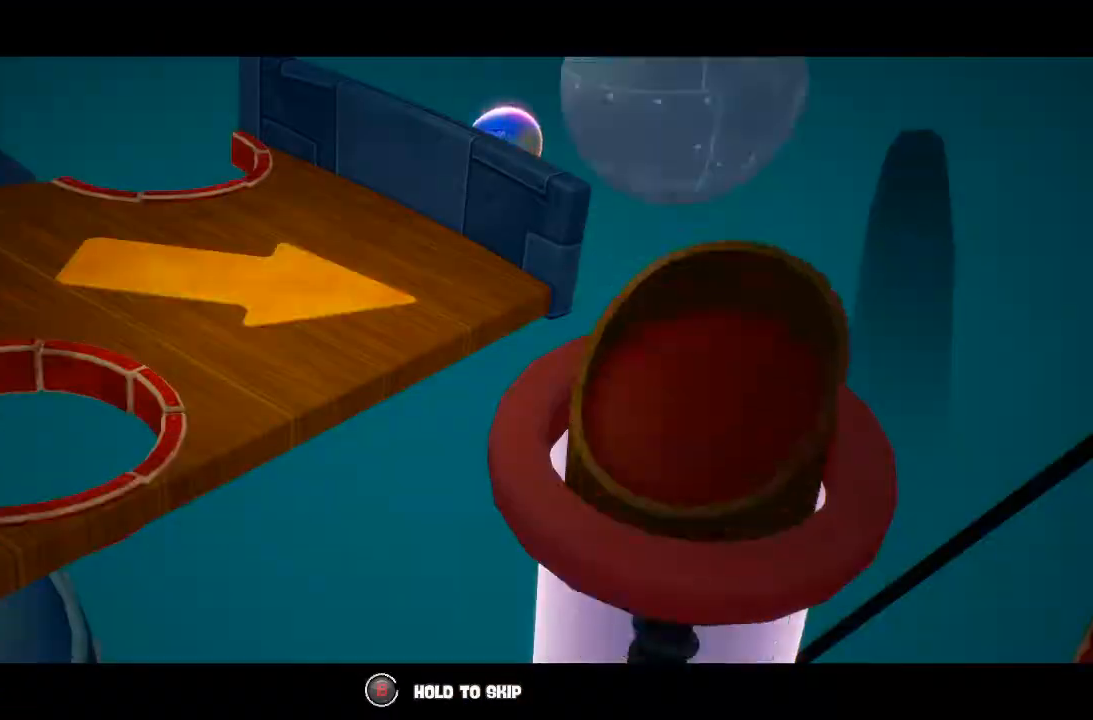
{"dt_ms": 500, "buttons": [], "left_stick": "up", "right_stick": "down-left", "events": [[133, "B", "up"], [300, "right_stick", "left"], [500, "right_stick", "down-left"]]}
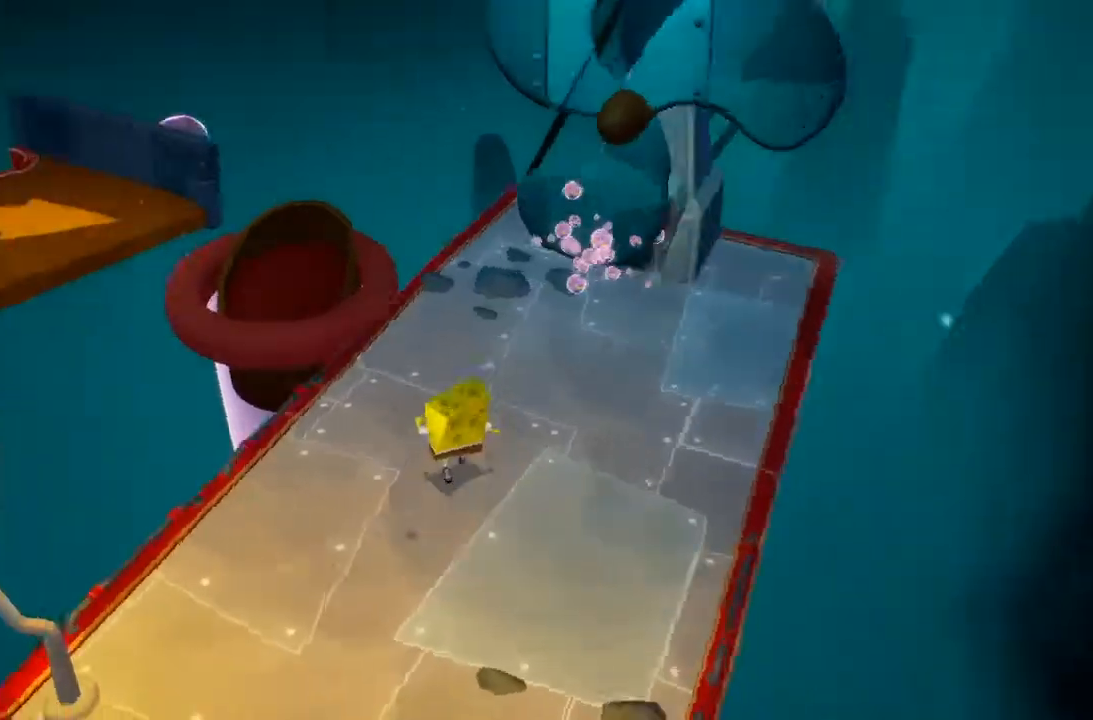
{"dt_ms": 500, "buttons": [], "left_stick": "up", "right_stick": "center", "events": [[167, "right_stick", "center"], [300, "right_stick", "down"], [467, "right_stick", "center"]]}
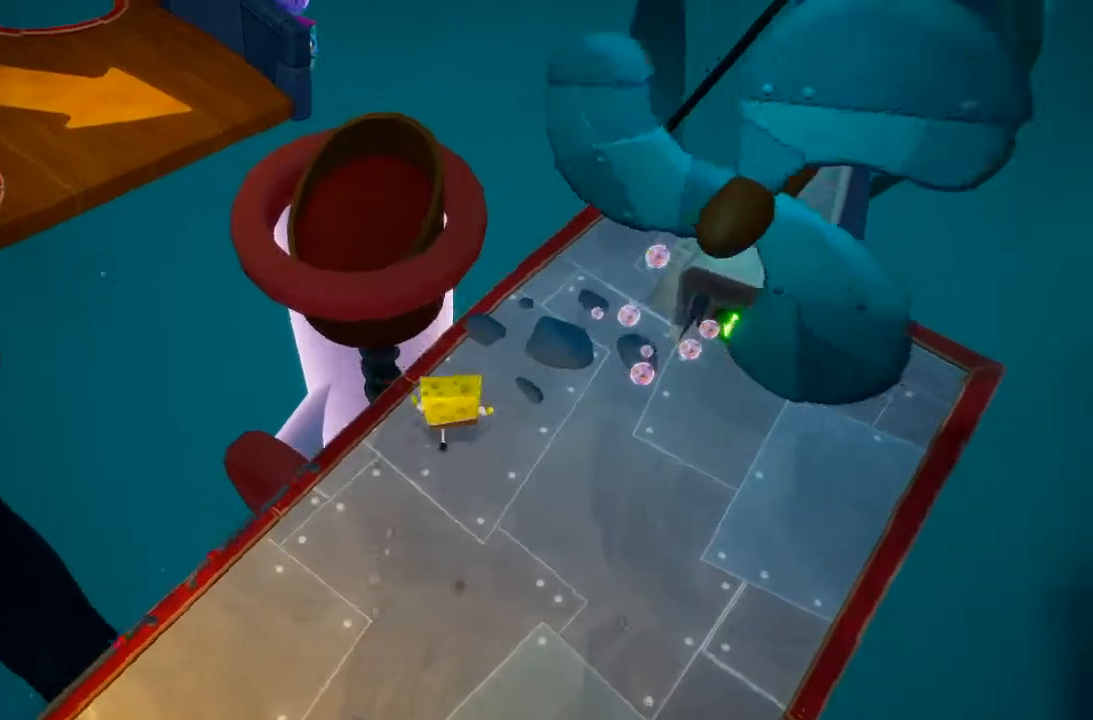
{"dt_ms": 500, "buttons": [], "left_stick": "up", "right_stick": "center", "events": [[167, "A", "down"], [333, "A", "up"]]}
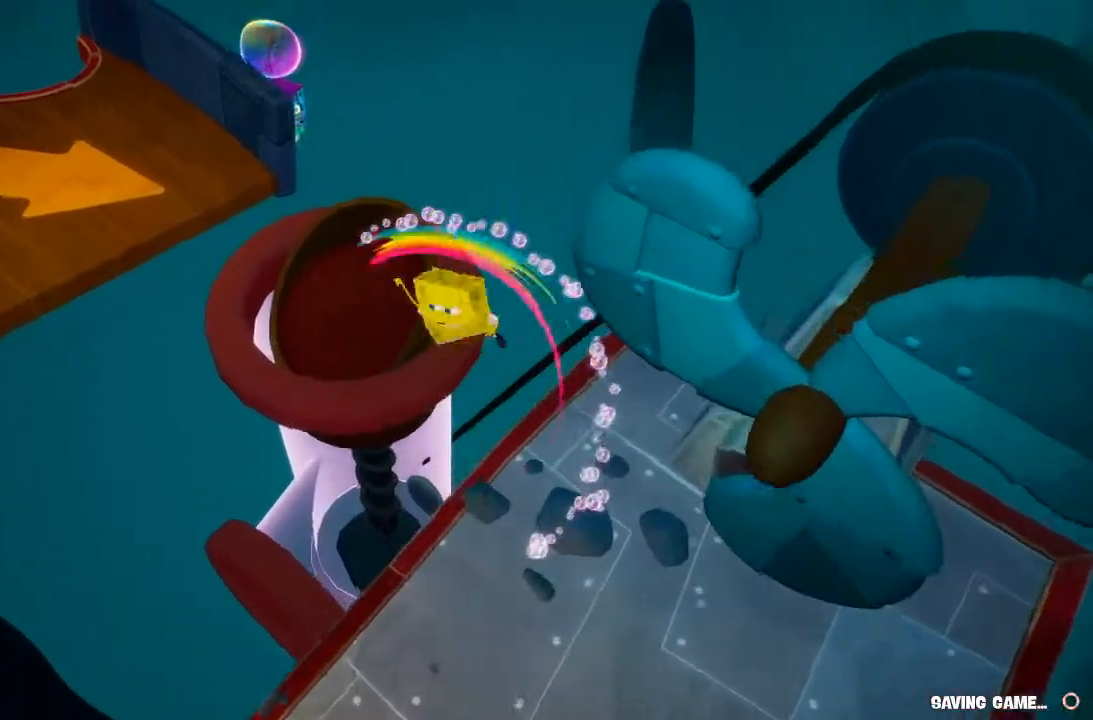
{"dt_ms": 500, "buttons": [], "left_stick": "up", "right_stick": "center", "events": [[67, "A", "down"], [167, "A", "up"]]}
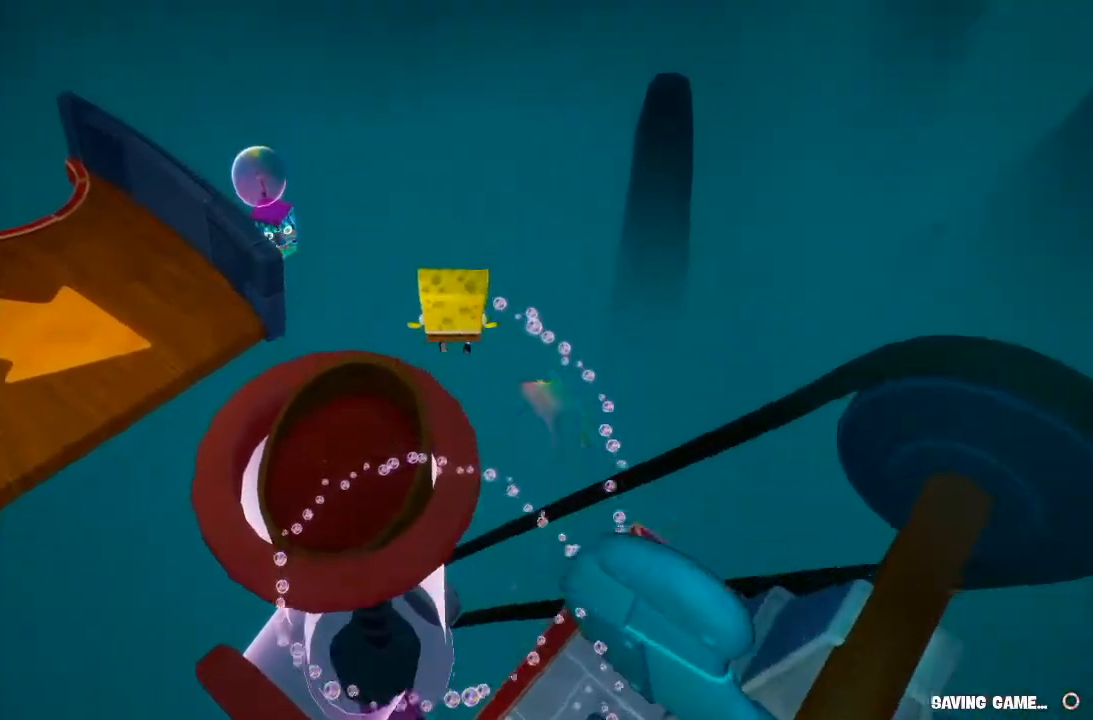
{"dt_ms": 500, "buttons": [], "left_stick": "up", "right_stick": "left", "events": [[367, "right_stick", "left"]]}
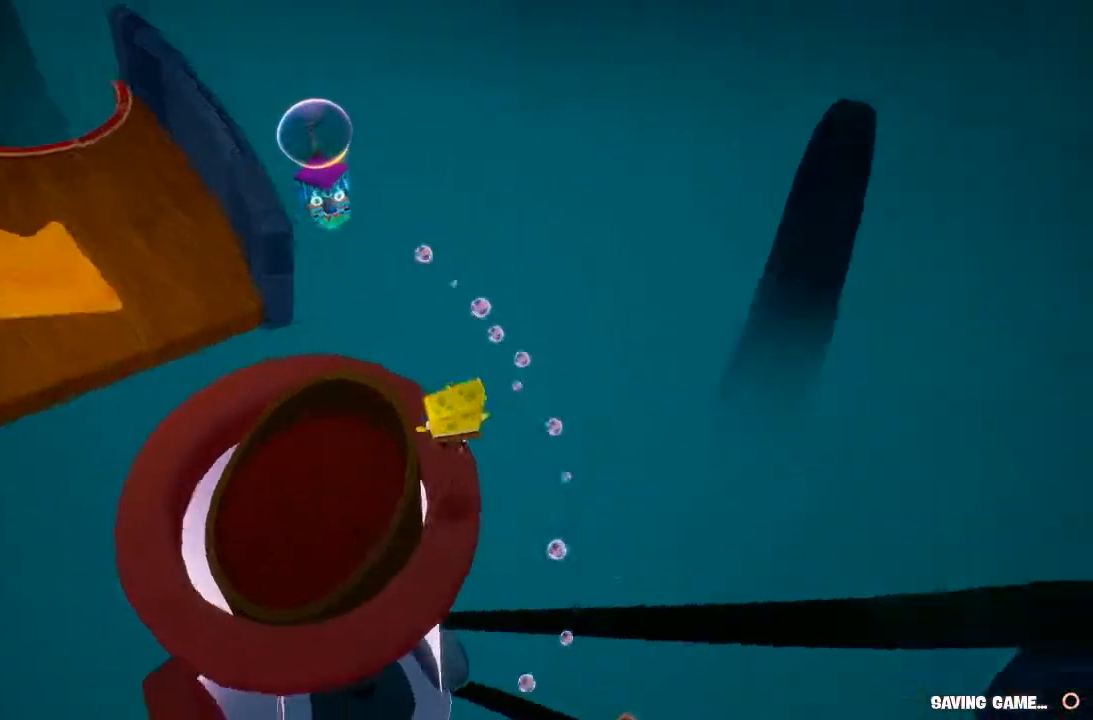
{"dt_ms": 500, "buttons": ["A"], "left_stick": "up", "right_stick": "center", "events": [[233, "right_stick", "center"], [400, "A", "down"]]}
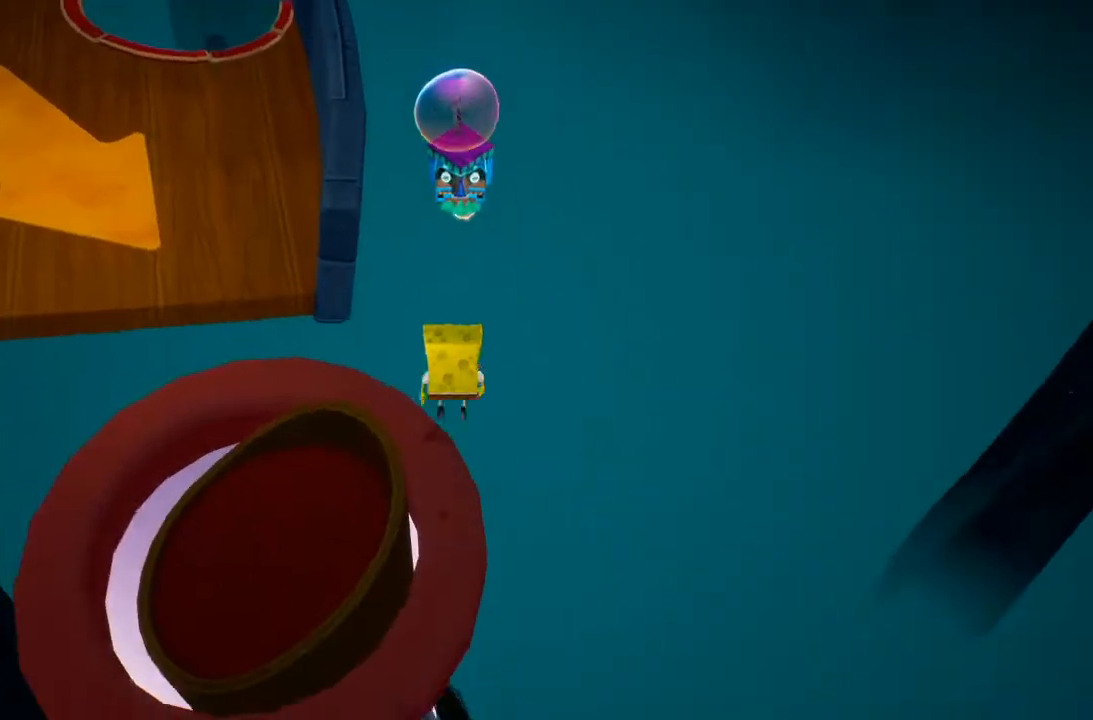
{"dt_ms": 500, "buttons": [], "left_stick": "up", "right_stick": "center", "events": [[33, "A", "up"], [433, "A", "down"], [500, "A", "up"]]}
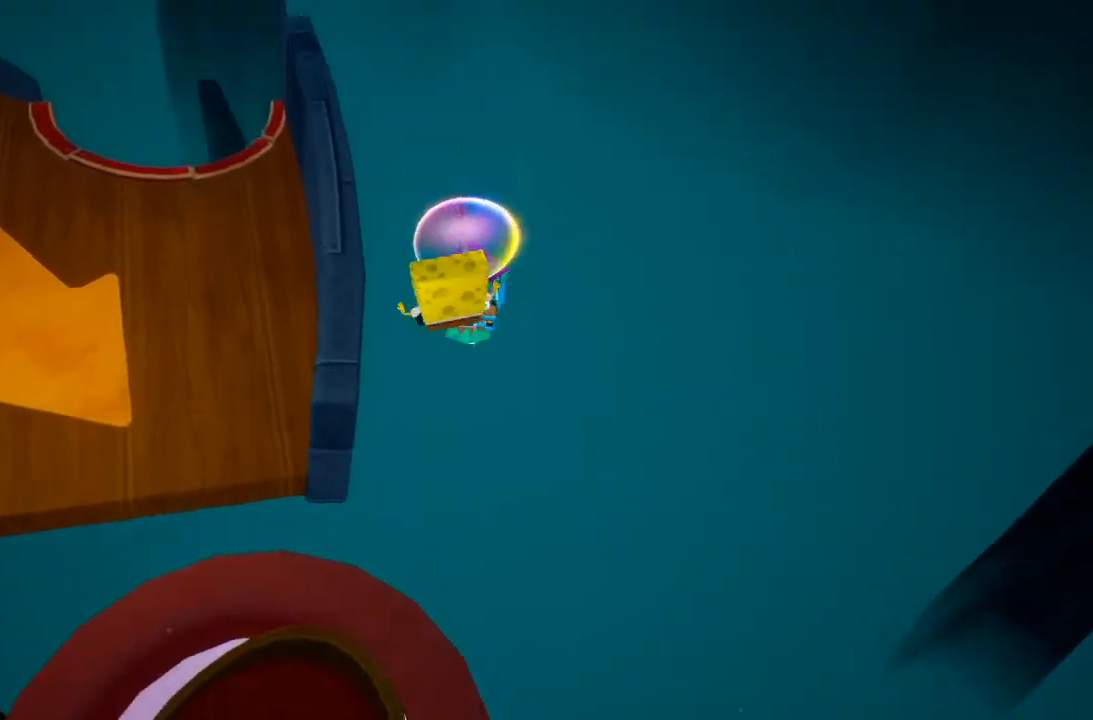
{"dt_ms": 500, "buttons": [], "left_stick": "center", "right_stick": "center", "events": [[467, "left_stick", "center"]]}
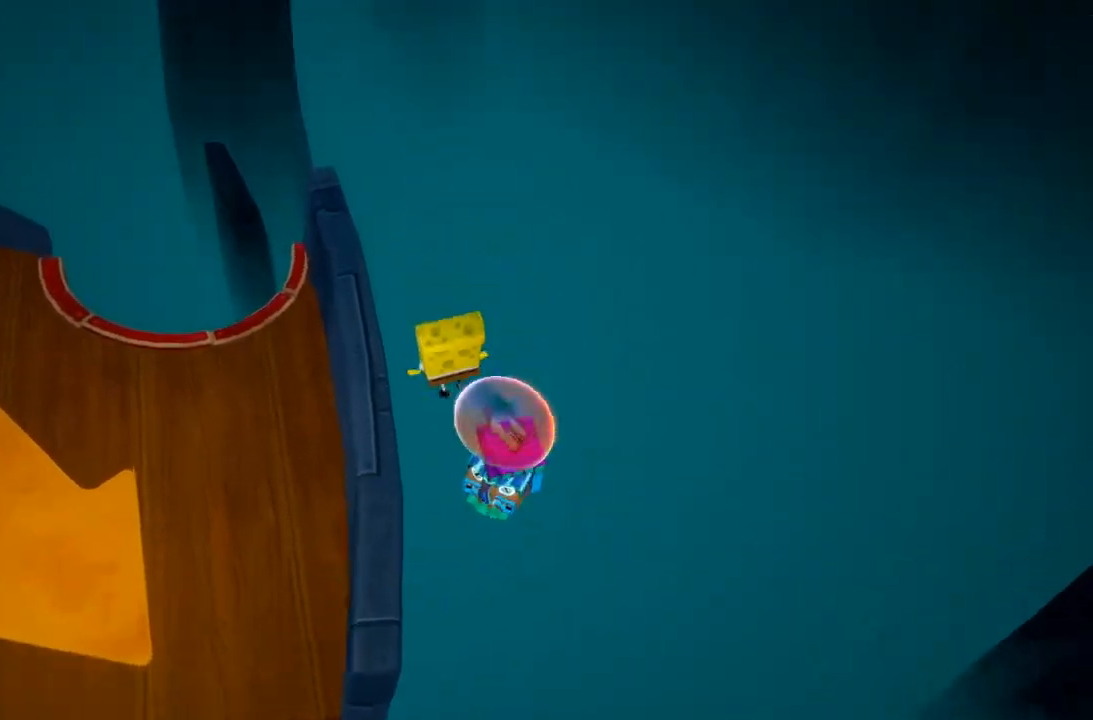
{"dt_ms": 500, "buttons": [], "left_stick": "center", "right_stick": "center", "events": [[67, "left_stick", "up"], [333, "left_stick", "center"]]}
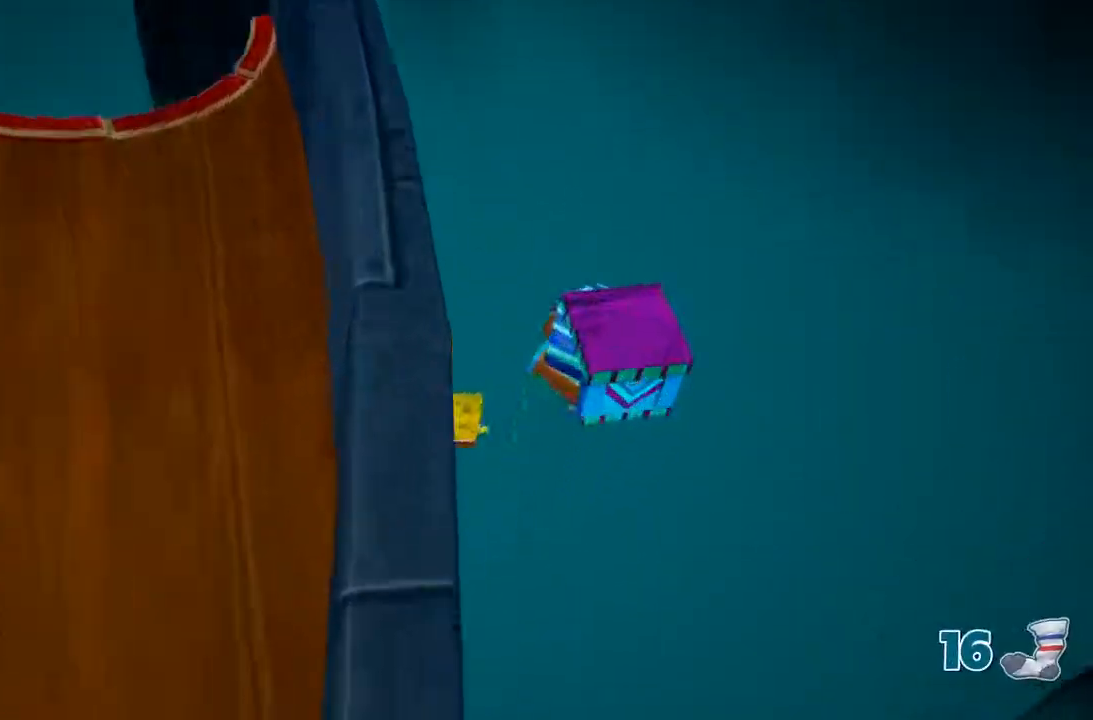
{"dt_ms": 500, "buttons": [], "left_stick": "center", "right_stick": "center", "events": []}
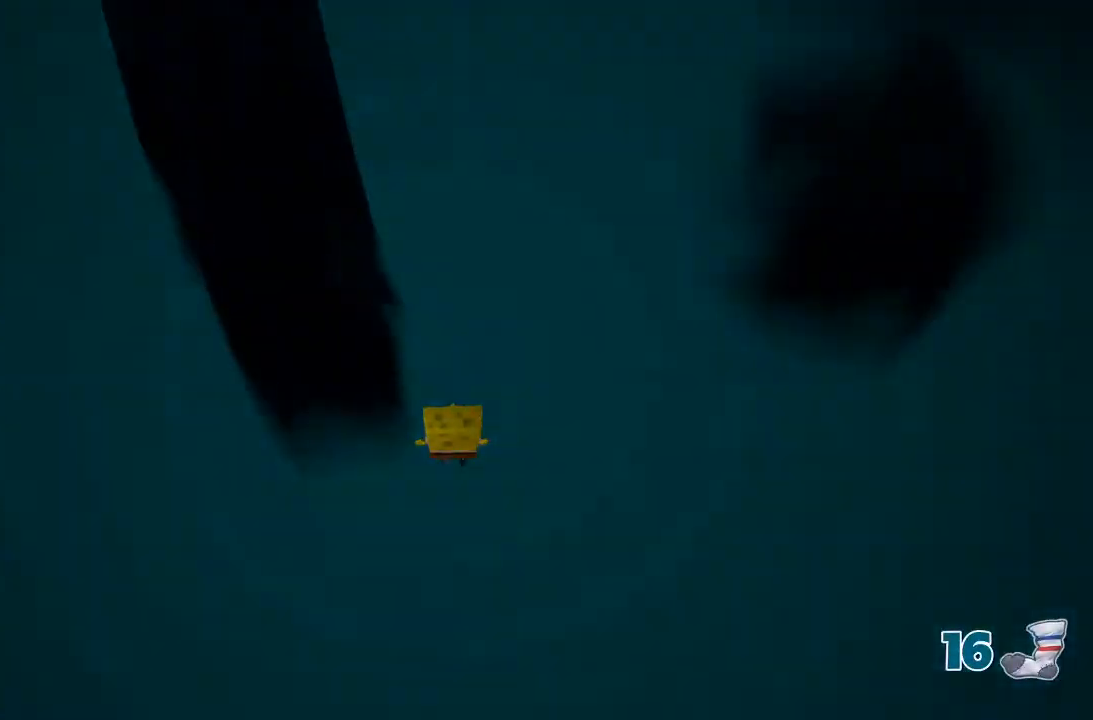
{"dt_ms": 500, "buttons": [], "left_stick": "up", "right_stick": "center", "events": [[267, "left_stick", "up"]]}
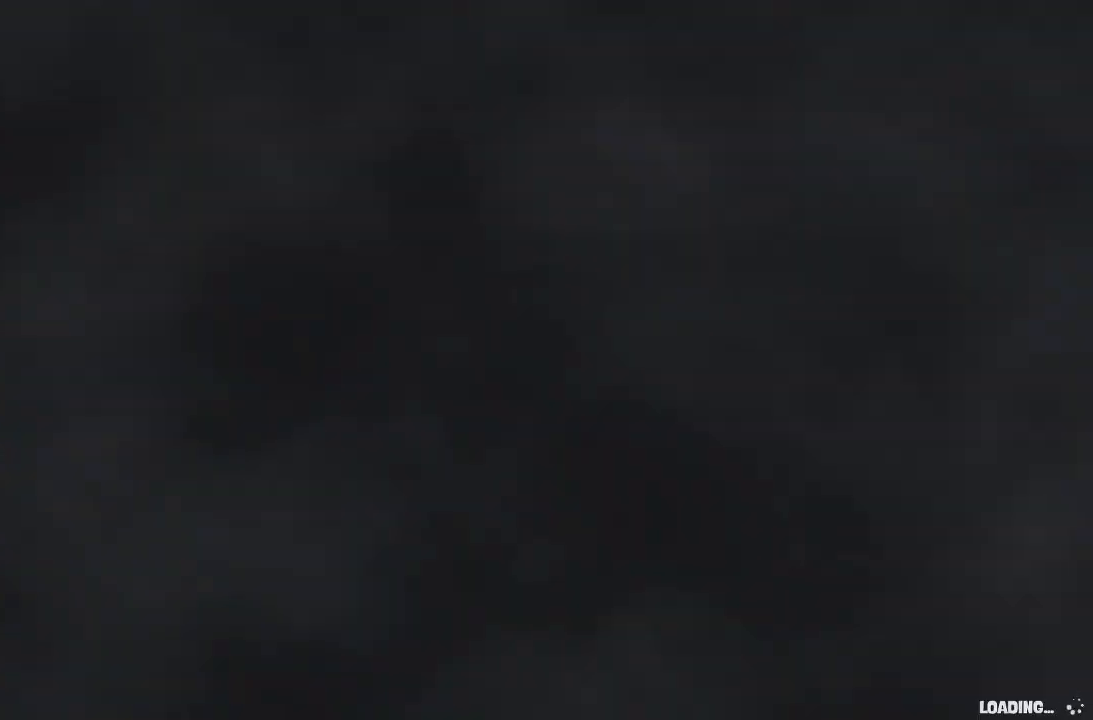
{"dt_ms": 500, "buttons": ["B"], "left_stick": "up", "right_stick": "center", "events": [[467, "B", "down"]]}
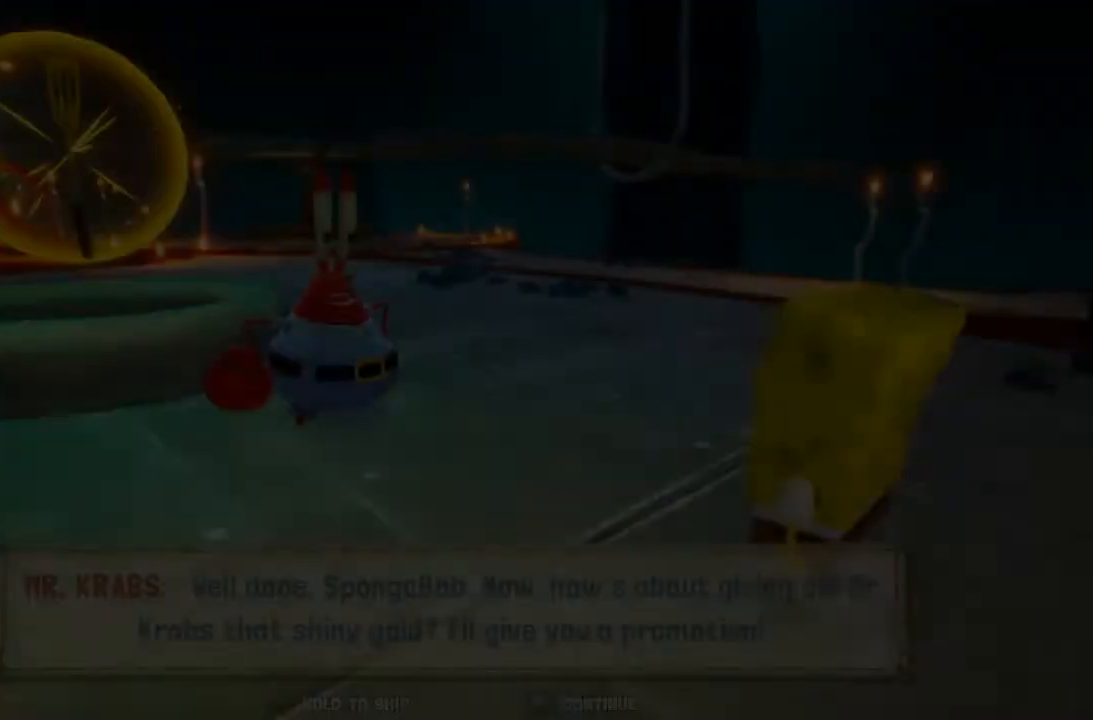
{"dt_ms": 500, "buttons": ["B"], "left_stick": "up", "right_stick": "center", "events": []}
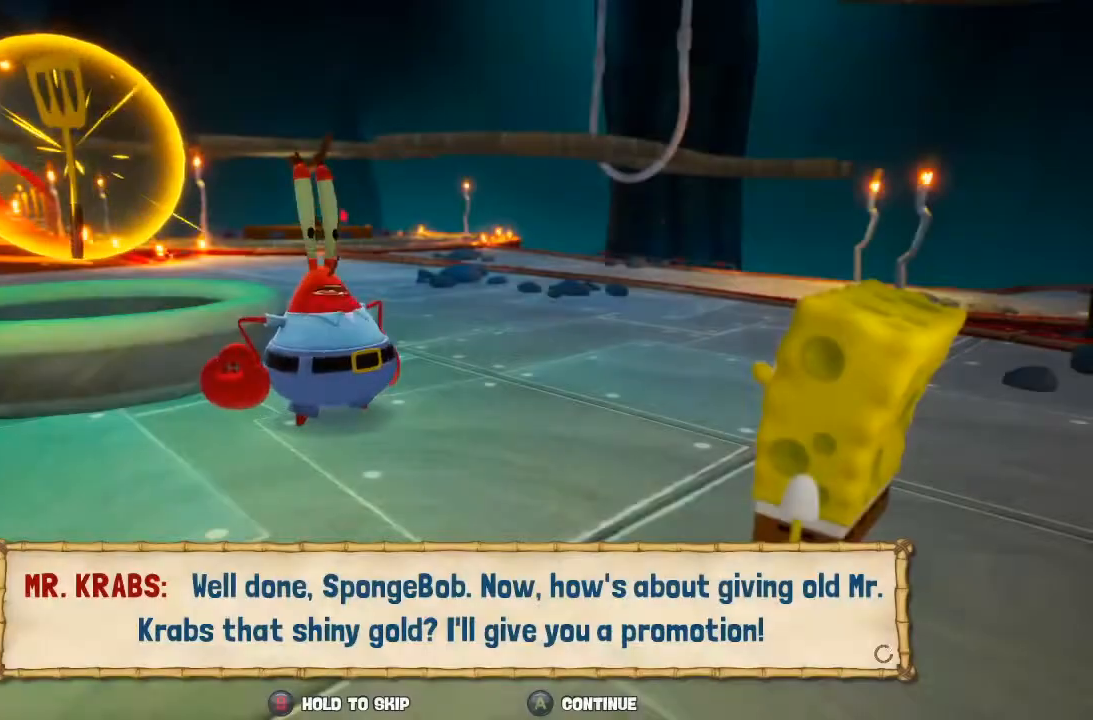
{"dt_ms": 500, "buttons": [], "left_stick": "up", "right_stick": "center", "events": [[367, "B", "up"]]}
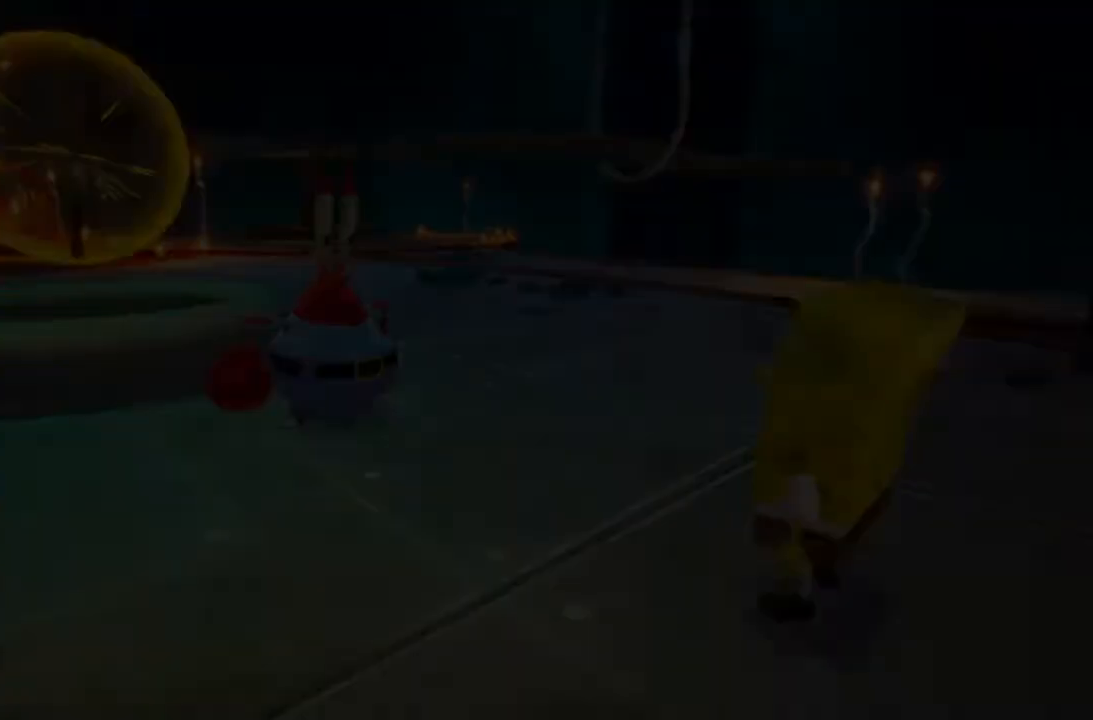
{"dt_ms": 500, "buttons": ["A"], "left_stick": "up", "right_stick": "center", "events": [[400, "A", "down"]]}
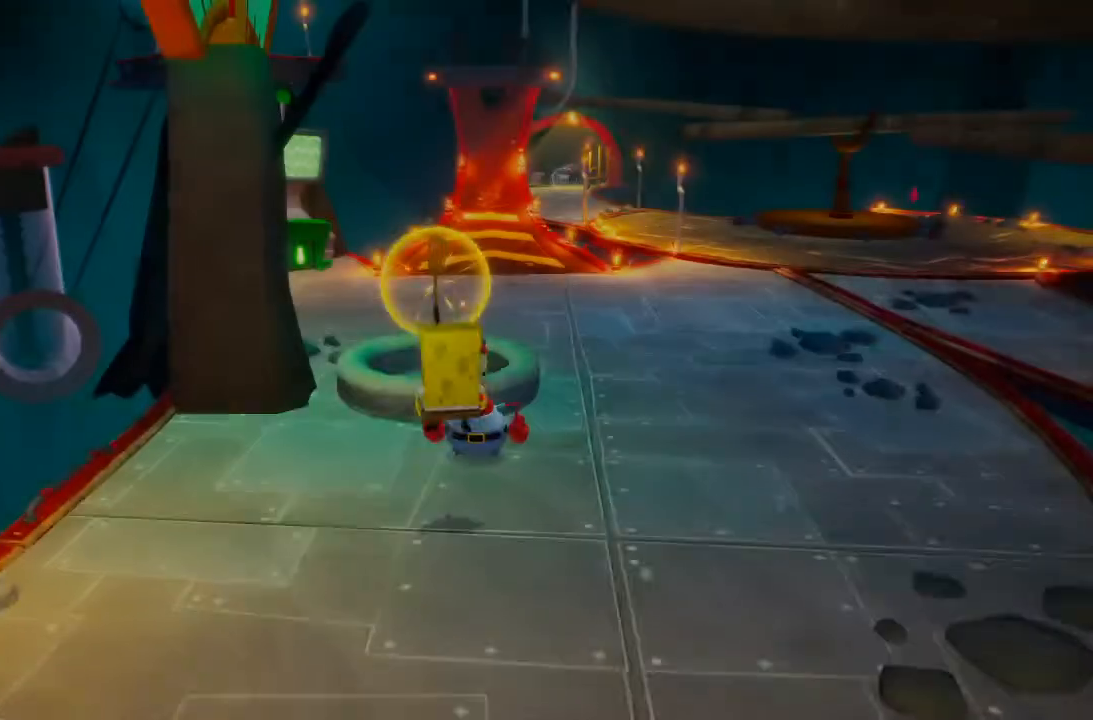
{"dt_ms": 500, "buttons": [], "left_stick": "up", "right_stick": "center", "events": [[67, "X", "down"], [133, "A", "up"], [200, "X", "up"]]}